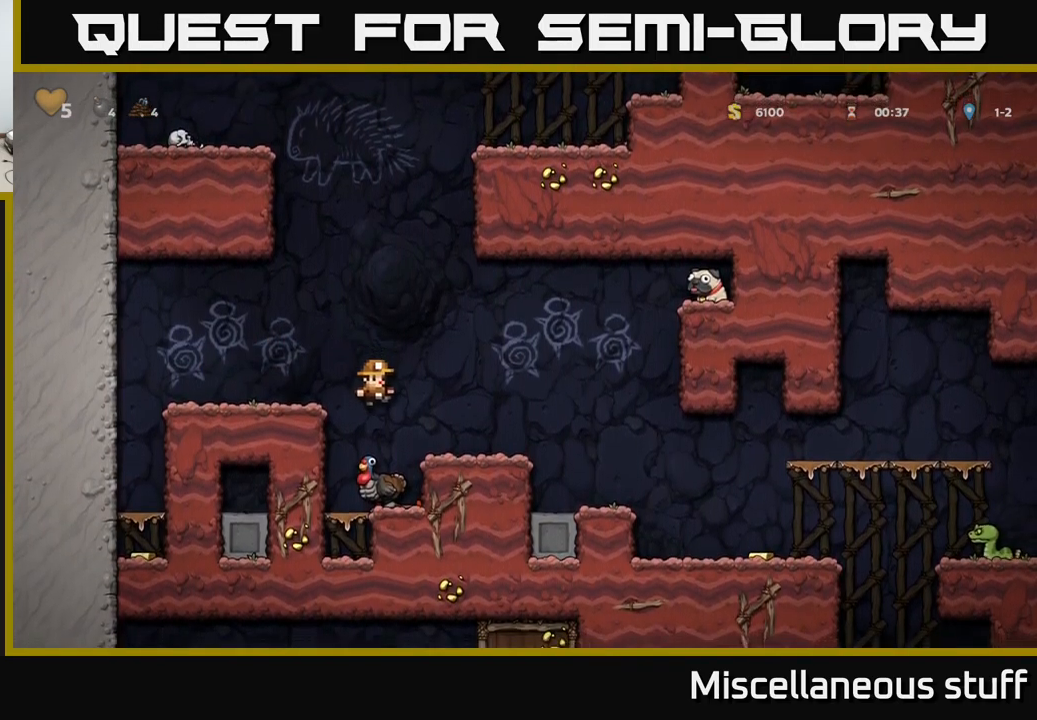
Gameplay with a controller (Xbox layout); each line is a JSON object with the inputs held at the frame after it. "events" lists button and stick changes between this image and that frame as [ms after this image, input, new state], when the widget could be followed in between. Not read: right_stick.
{"buttons": [], "left_stick": "center", "events": []}
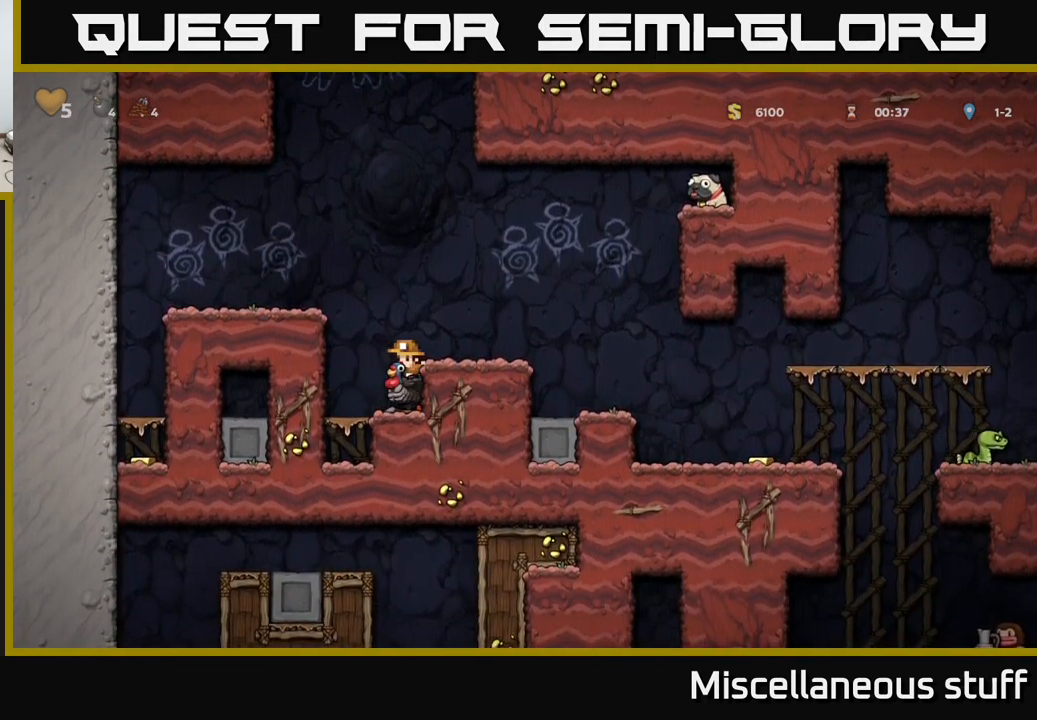
{"buttons": [], "left_stick": "center", "events": []}
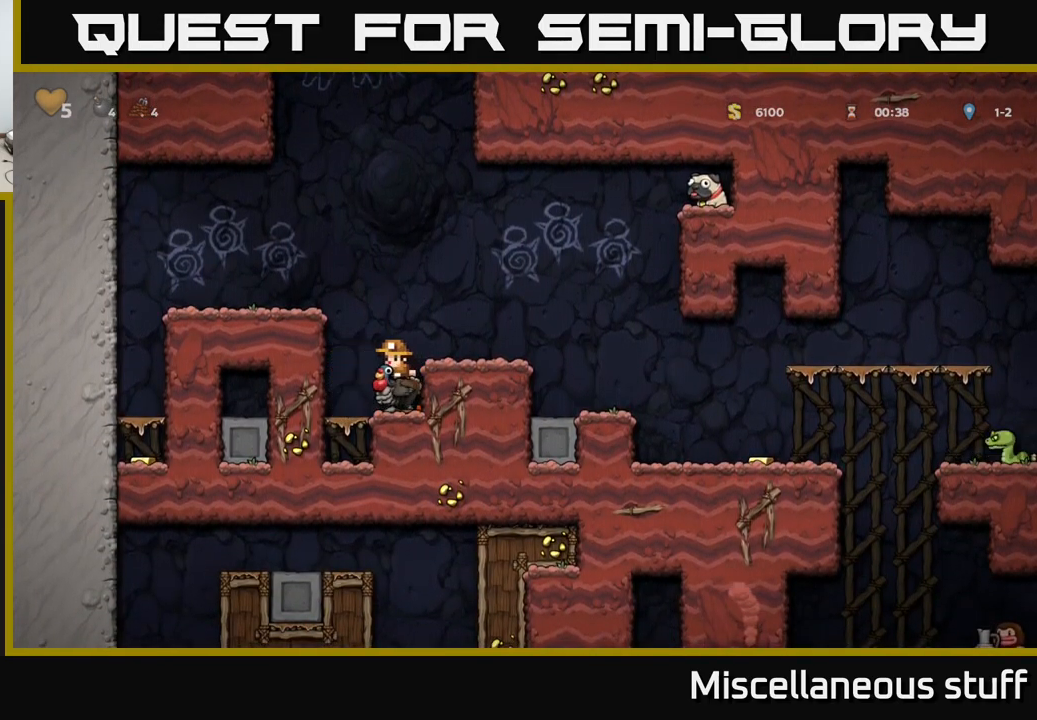
{"buttons": [], "left_stick": "center", "events": []}
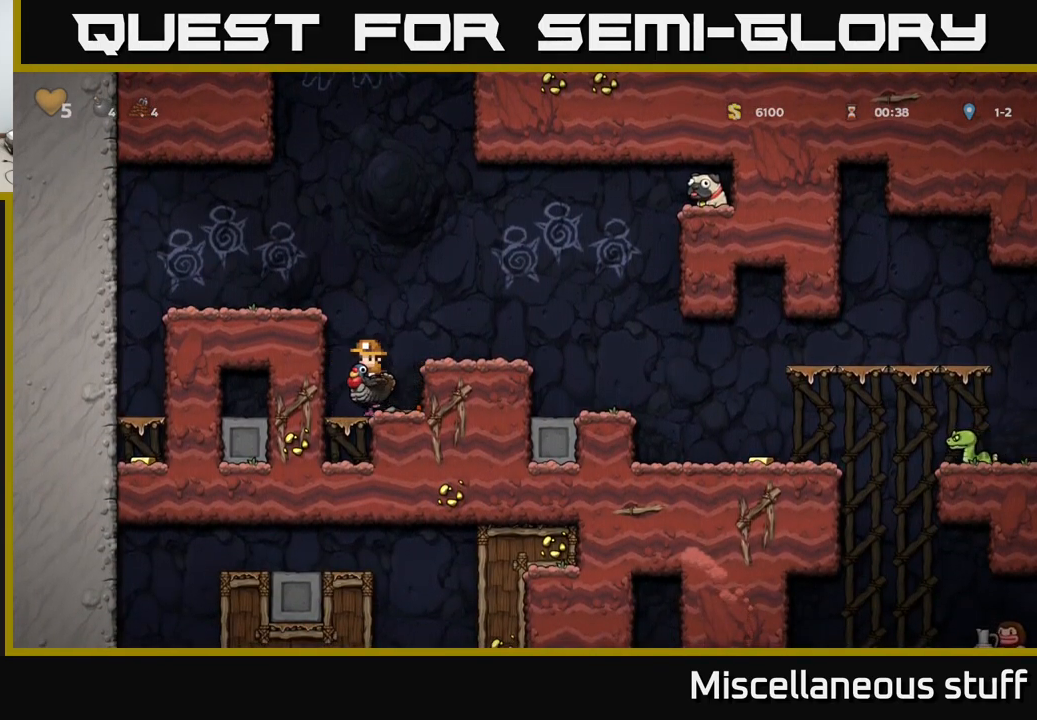
{"buttons": [], "left_stick": "center", "events": []}
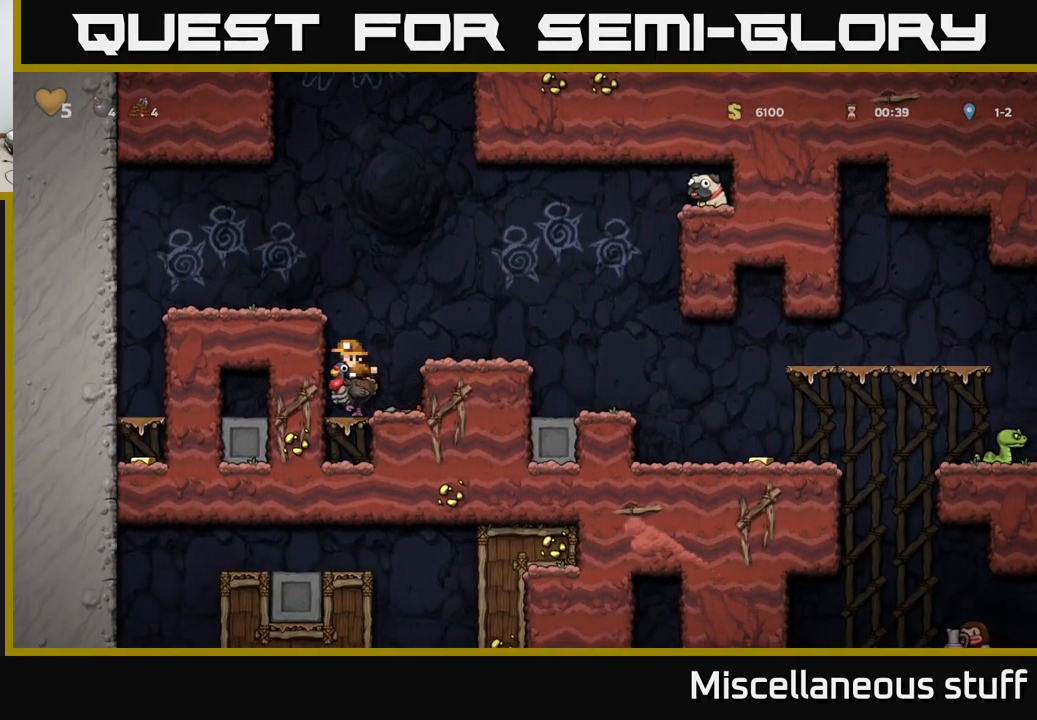
{"buttons": [], "left_stick": "center", "events": []}
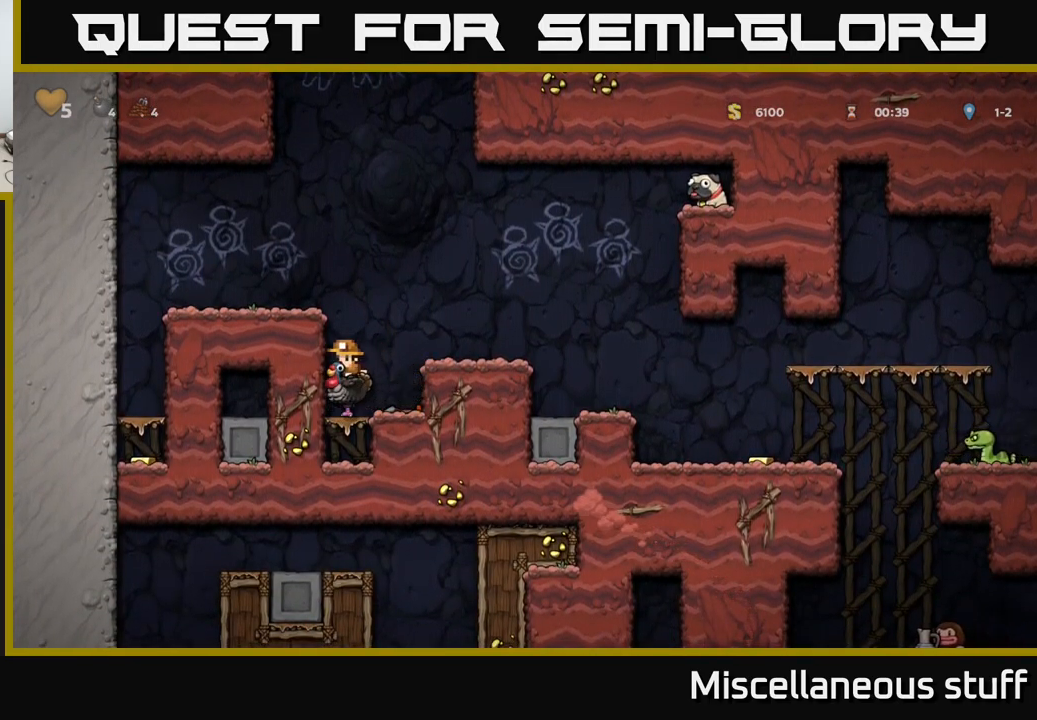
{"buttons": [], "left_stick": "center", "events": []}
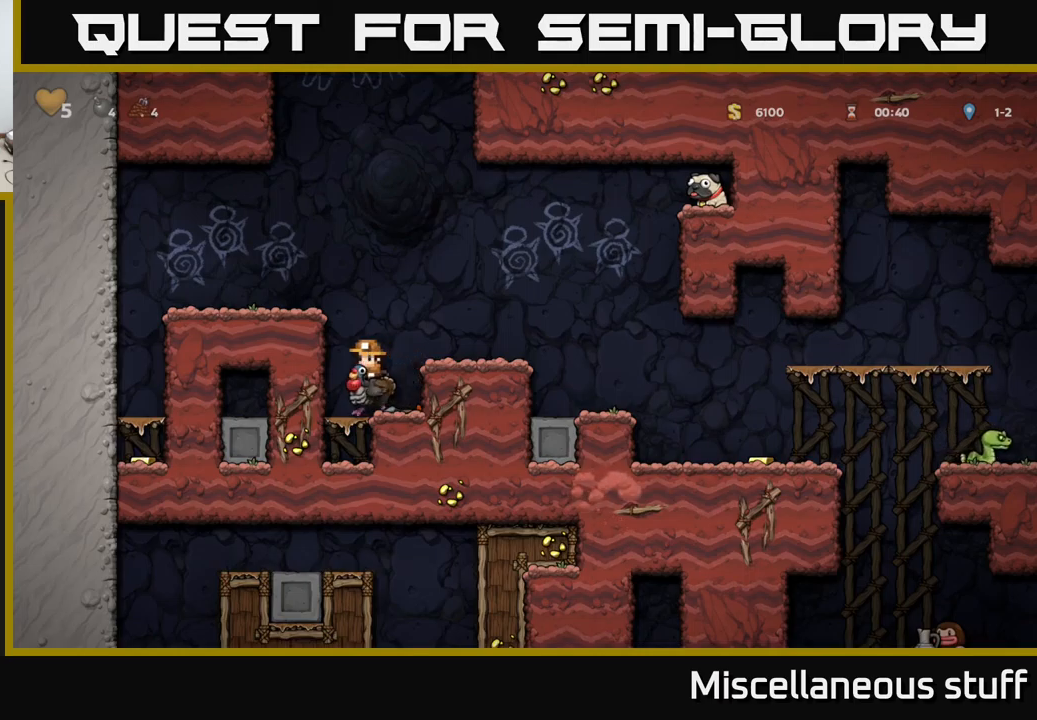
{"buttons": ["A"], "left_stick": "center", "events": [[450, "A", "down"]]}
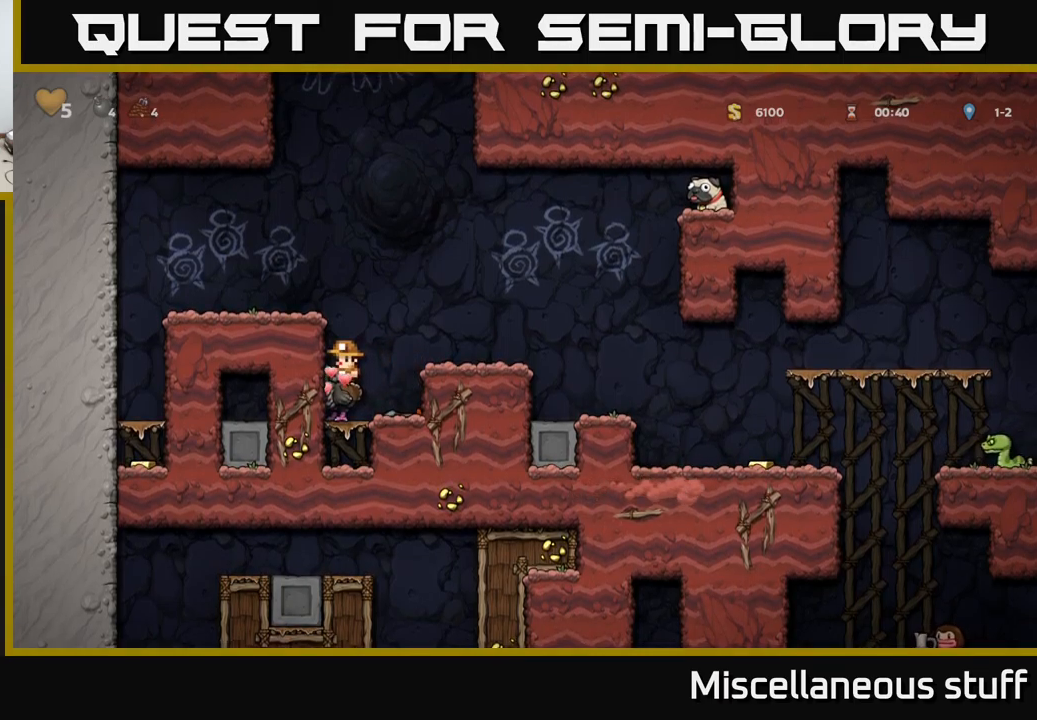
{"buttons": ["DPAD_LEFT"], "left_stick": "center", "events": [[50, "A", "up"], [84, "A", "down"], [184, "DPAD_LEFT", "down"], [250, "A", "up"]]}
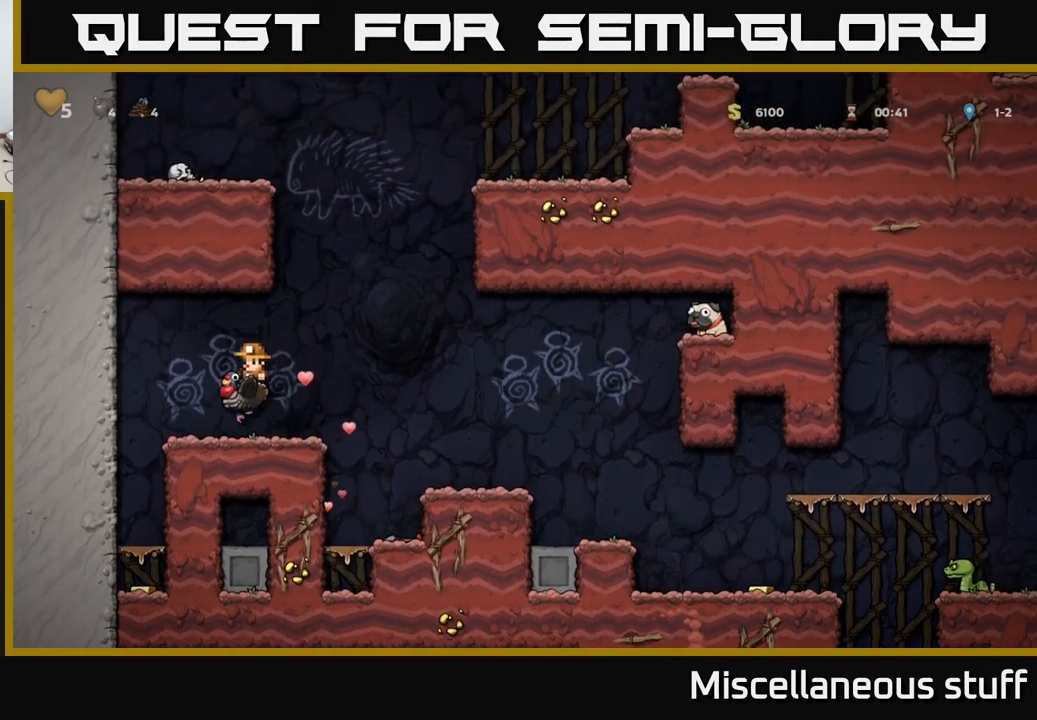
{"buttons": ["DPAD_DOWN"], "left_stick": "center", "events": [[150, "DPAD_LEFT", "up"], [417, "DPAD_DOWN", "down"]]}
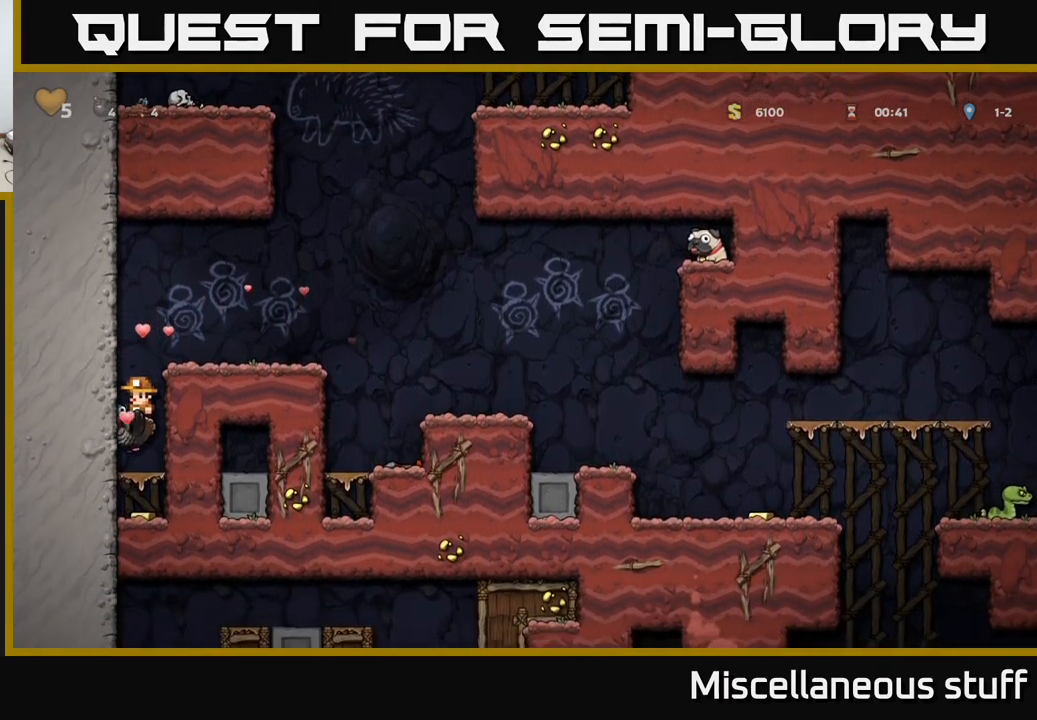
{"buttons": ["A"], "left_stick": "center", "events": [[50, "A", "down"], [117, "A", "up"], [167, "DPAD_DOWN", "up"], [350, "DPAD_RIGHT", "down"], [384, "DPAD_RIGHT", "up"], [417, "A", "down"]]}
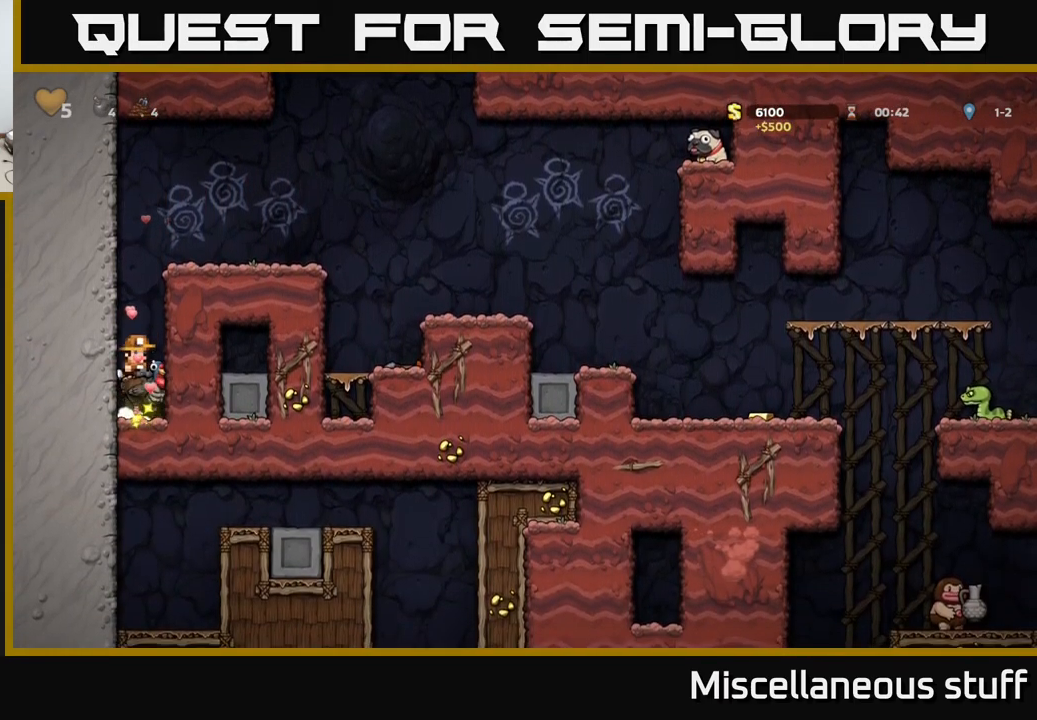
{"buttons": ["DPAD_RIGHT"], "left_stick": "center", "events": [[67, "A", "up"], [150, "A", "down"], [367, "A", "up"], [417, "DPAD_RIGHT", "down"]]}
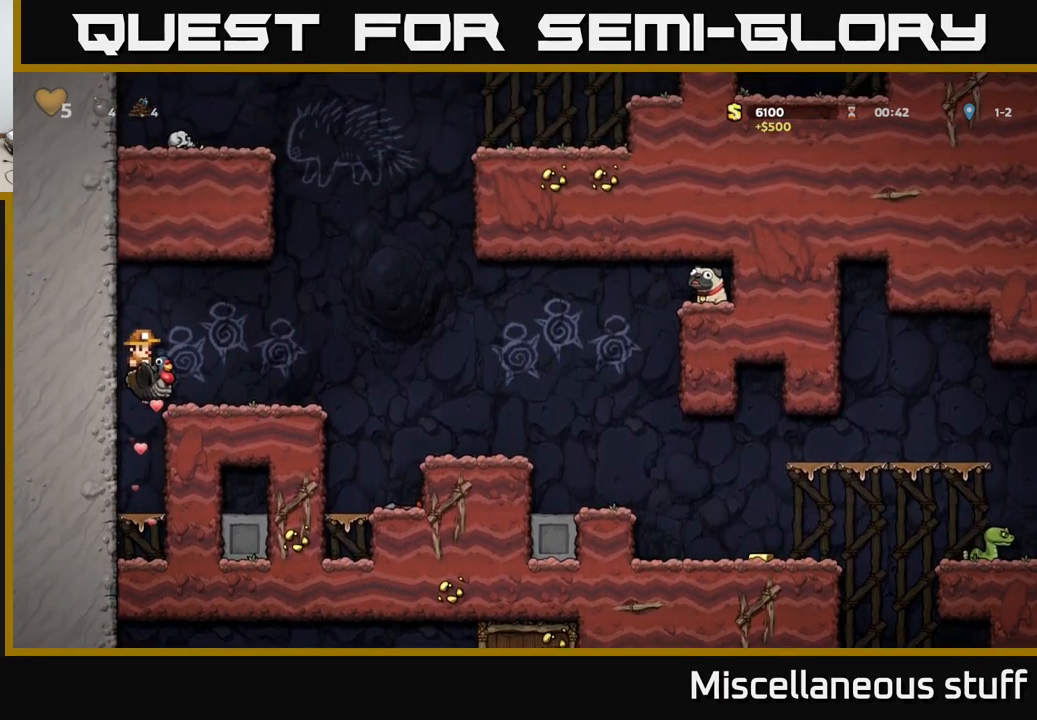
{"buttons": ["A", "DPAD_RIGHT"], "left_stick": "center", "events": [[384, "A", "down"]]}
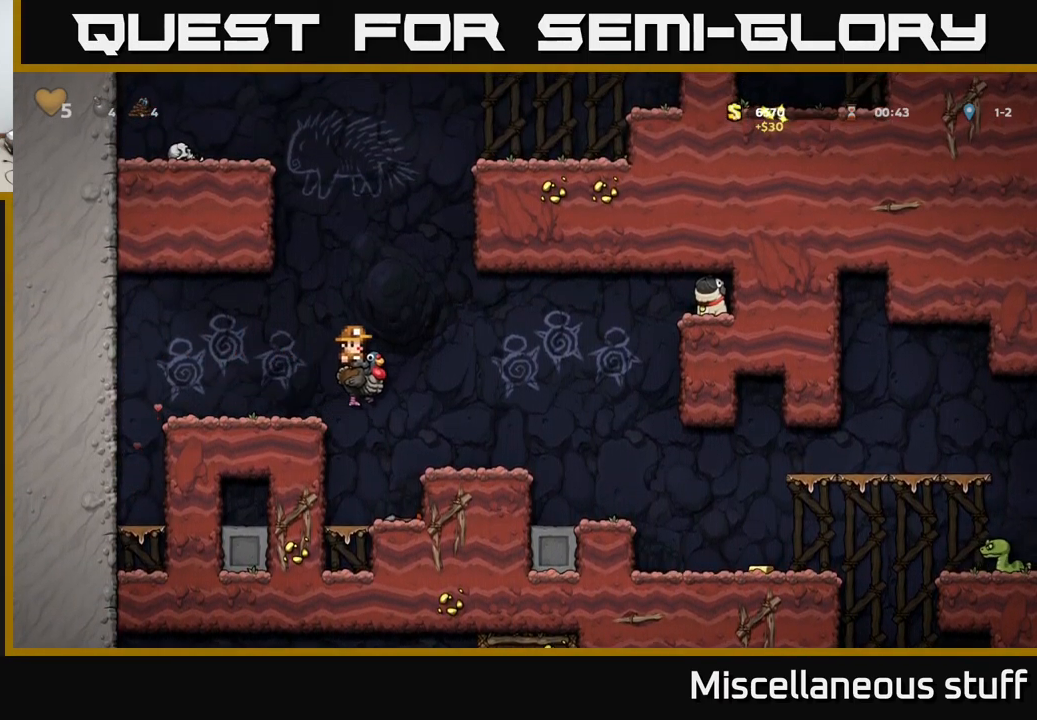
{"buttons": ["A", "DPAD_RIGHT"], "left_stick": "center", "events": [[34, "A", "up"], [317, "A", "down"]]}
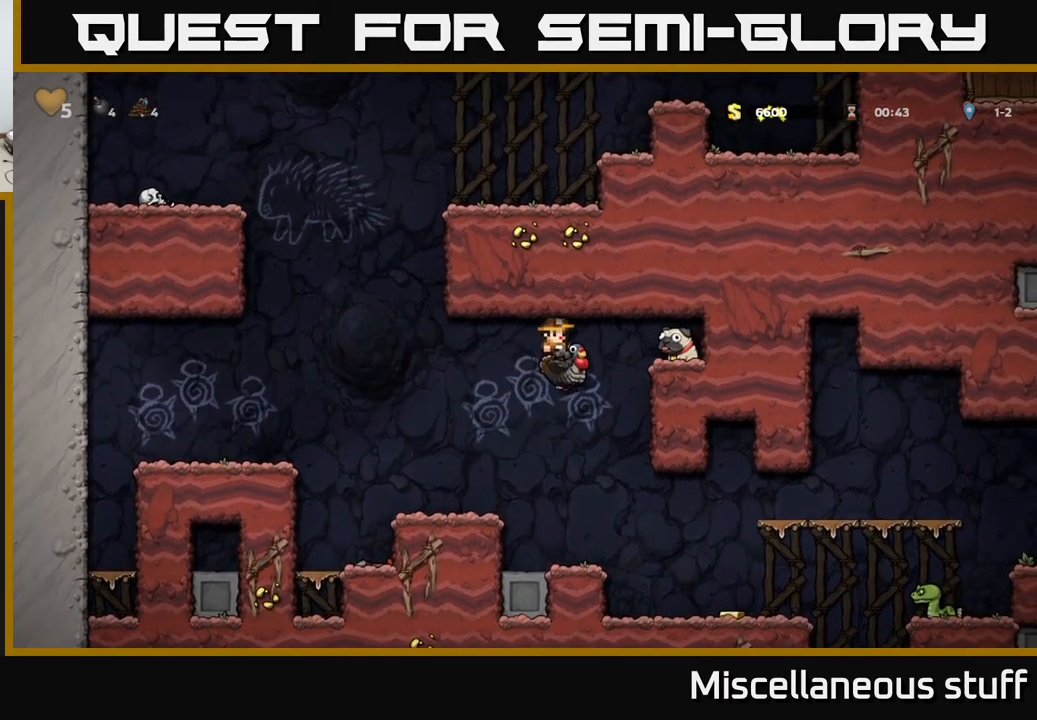
{"buttons": [], "left_stick": "center", "events": [[217, "A", "up"], [384, "DPAD_RIGHT", "up"]]}
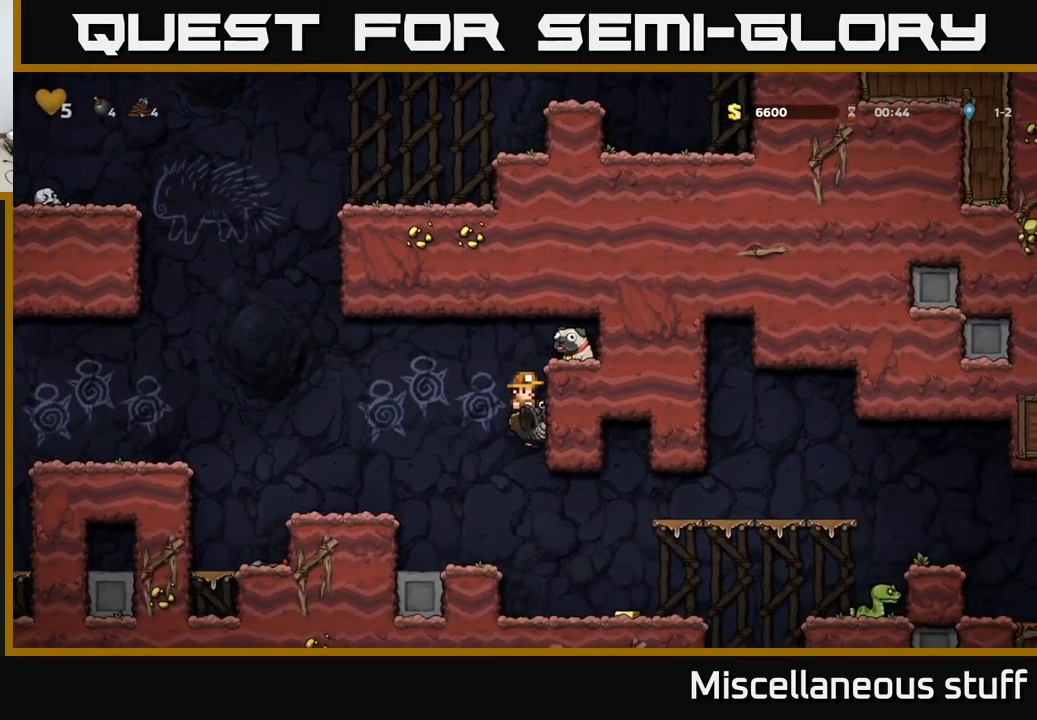
{"buttons": [], "left_stick": "center", "events": [[50, "A", "down"], [150, "DPAD_LEFT", "down"], [350, "DPAD_LEFT", "up"], [434, "A", "up"]]}
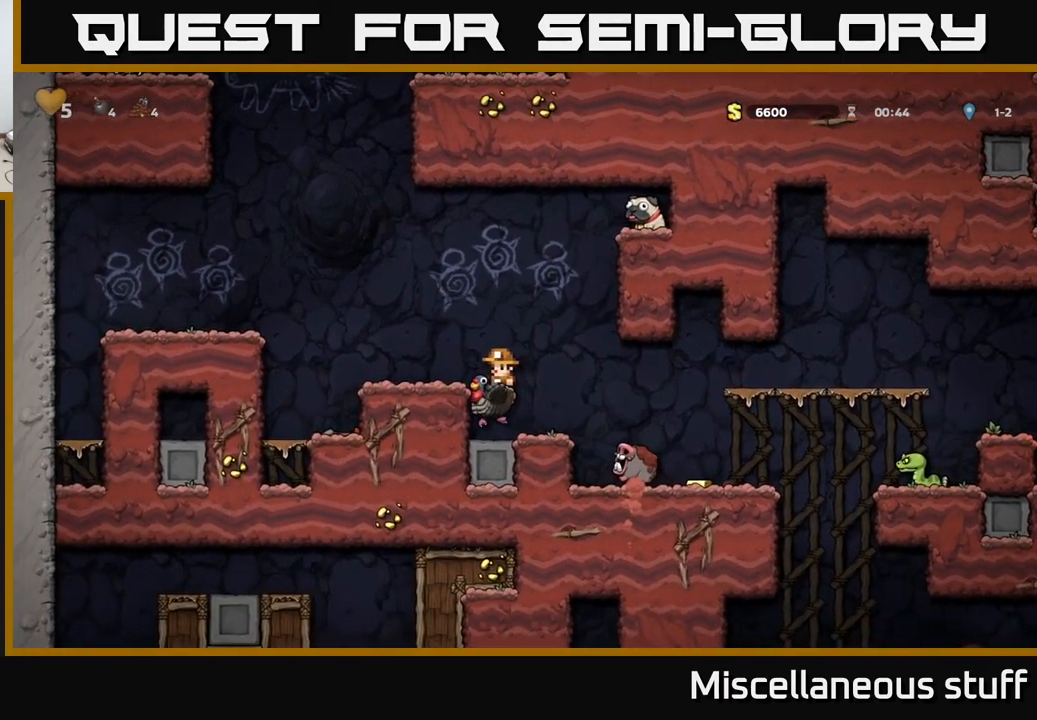
{"buttons": ["A", "DPAD_UP", "DPAD_RIGHT"], "left_stick": "center", "events": [[184, "A", "down"], [234, "DPAD_RIGHT", "down"], [334, "A", "up"], [334, "DPAD_UP", "down"], [367, "A", "down"]]}
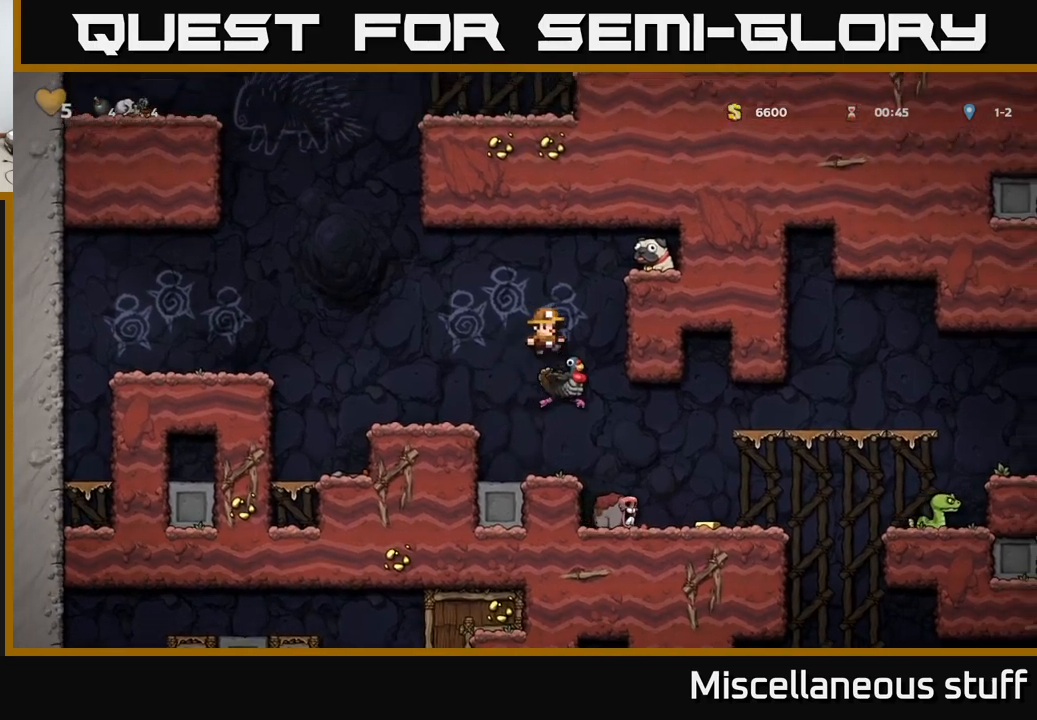
{"buttons": [], "left_stick": "center", "events": [[67, "A", "up"], [133, "A", "down"], [133, "DPAD_RIGHT", "up"], [250, "A", "up"], [267, "DPAD_RIGHT", "down"], [300, "DPAD_UP", "up"], [500, "DPAD_RIGHT", "up"]]}
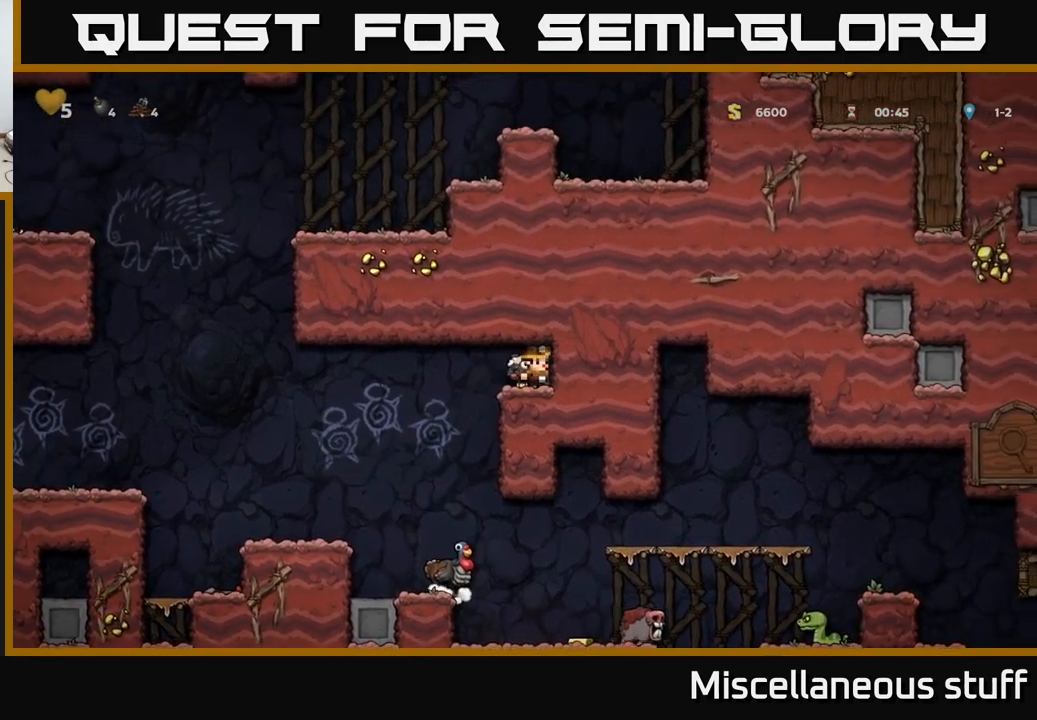
{"buttons": ["DPAD_LEFT"], "left_stick": "center", "events": [[183, "DPAD_DOWN", "down"], [283, "X", "down"], [367, "DPAD_DOWN", "up"], [383, "DPAD_LEFT", "down"], [383, "X", "up"]]}
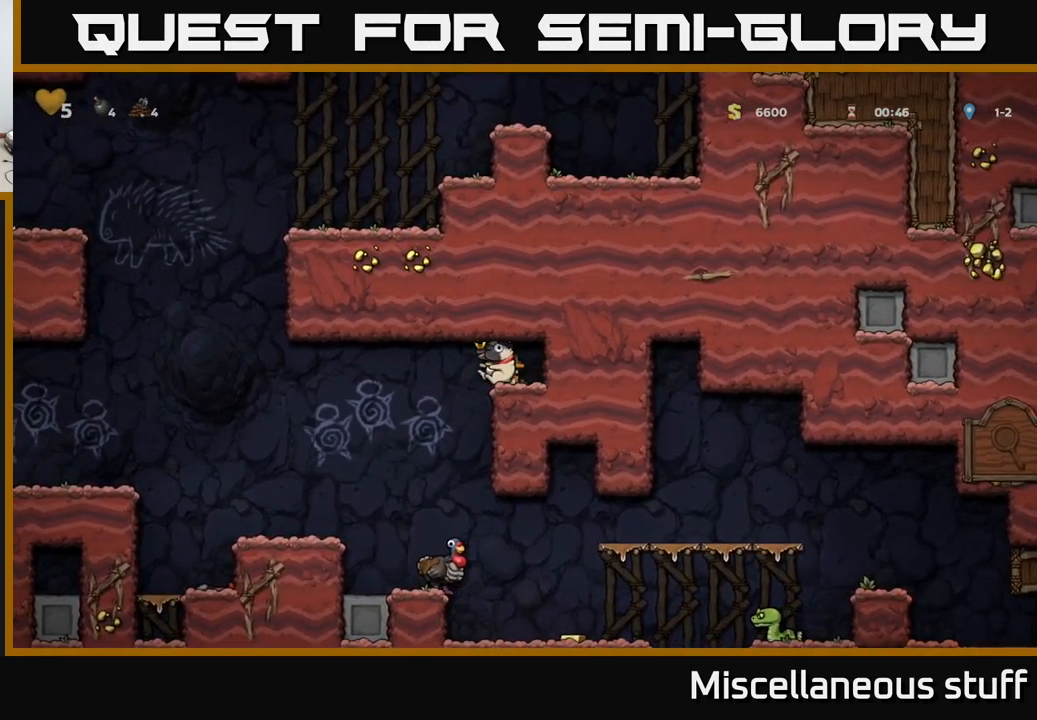
{"buttons": [], "left_stick": "center", "events": [[50, "DPAD_LEFT", "up"]]}
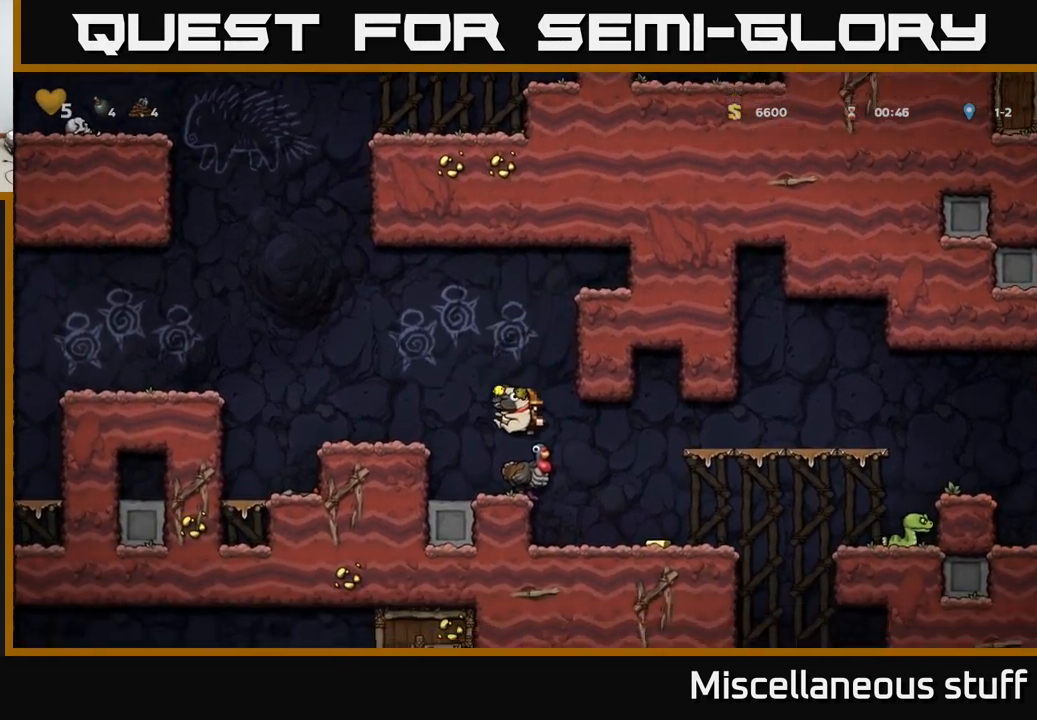
{"buttons": ["DPAD_RIGHT"], "left_stick": "center", "events": [[67, "DPAD_RIGHT", "down"], [333, "DPAD_RIGHT", "up"], [467, "DPAD_RIGHT", "down"]]}
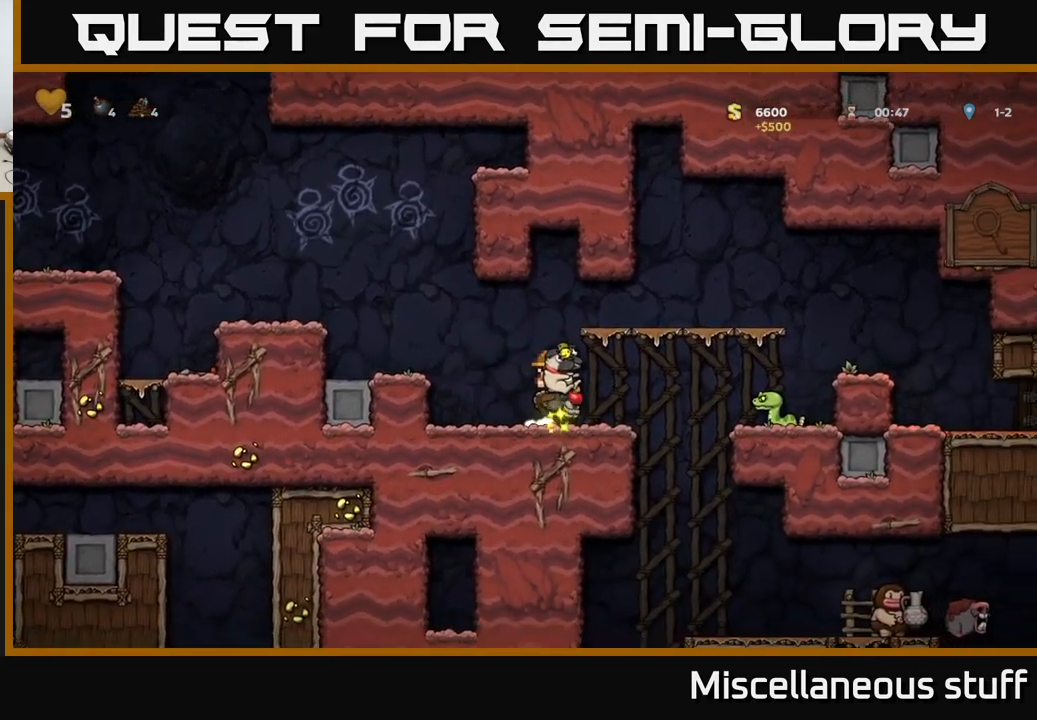
{"buttons": ["DPAD_RIGHT"], "left_stick": "center", "events": [[67, "A", "down"], [233, "A", "up"], [317, "A", "down"], [417, "A", "up"]]}
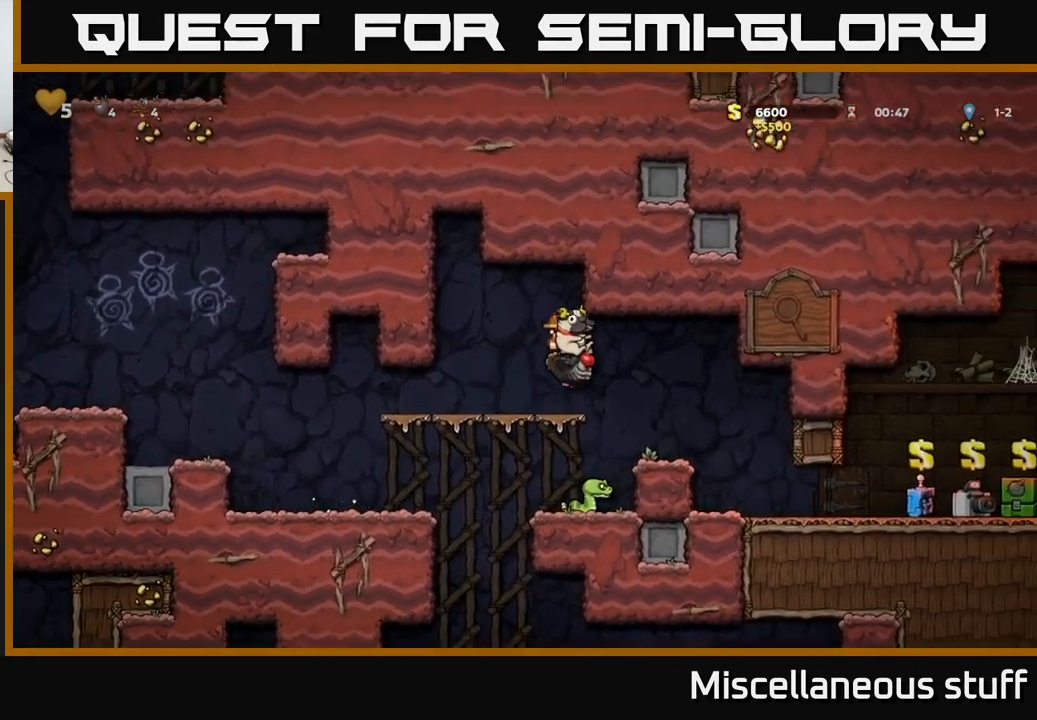
{"buttons": [], "left_stick": "center", "events": [[350, "DPAD_RIGHT", "up"]]}
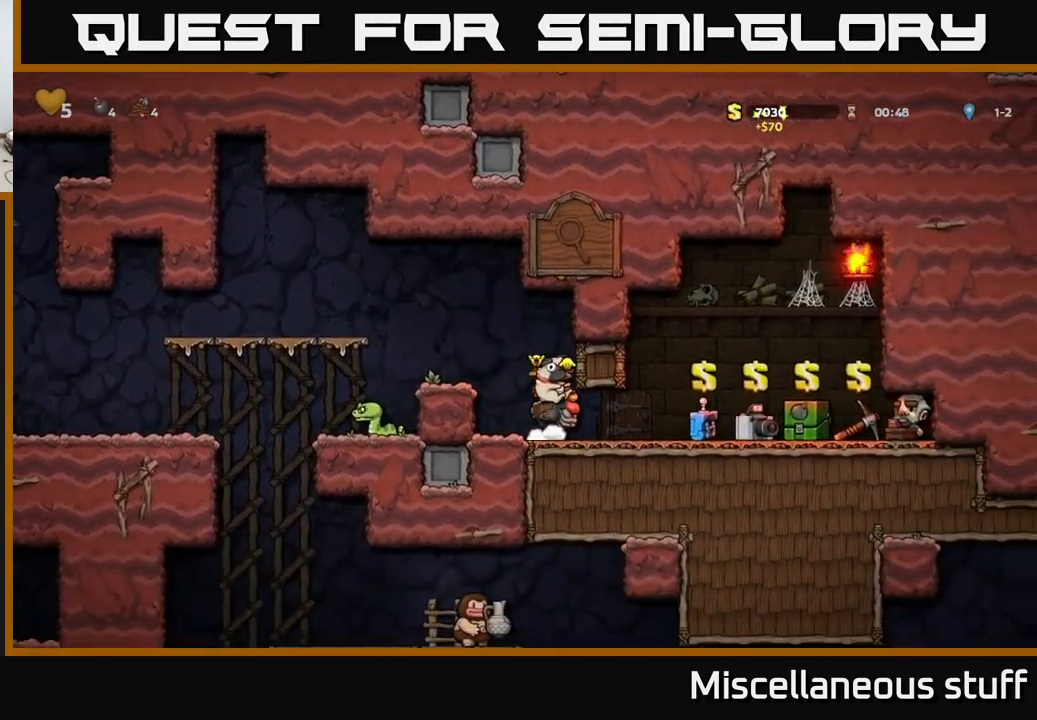
{"buttons": ["DPAD_LEFT"], "left_stick": "center", "events": [[250, "A", "down"], [283, "DPAD_LEFT", "down"], [417, "A", "up"]]}
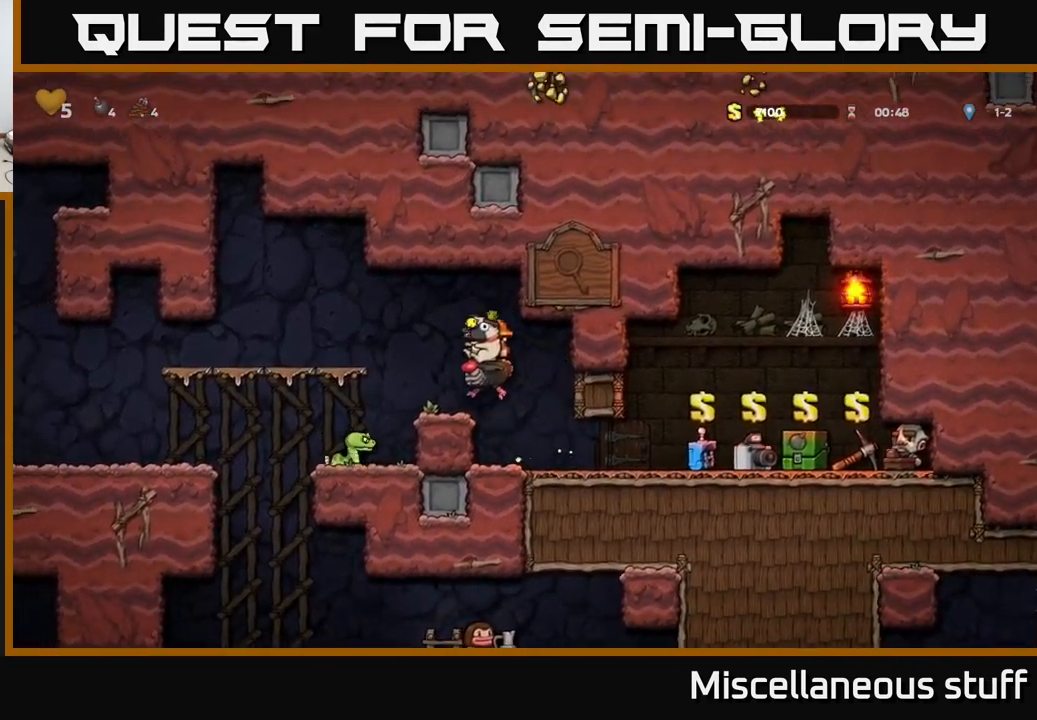
{"buttons": [], "left_stick": "center", "events": [[150, "DPAD_LEFT", "up"]]}
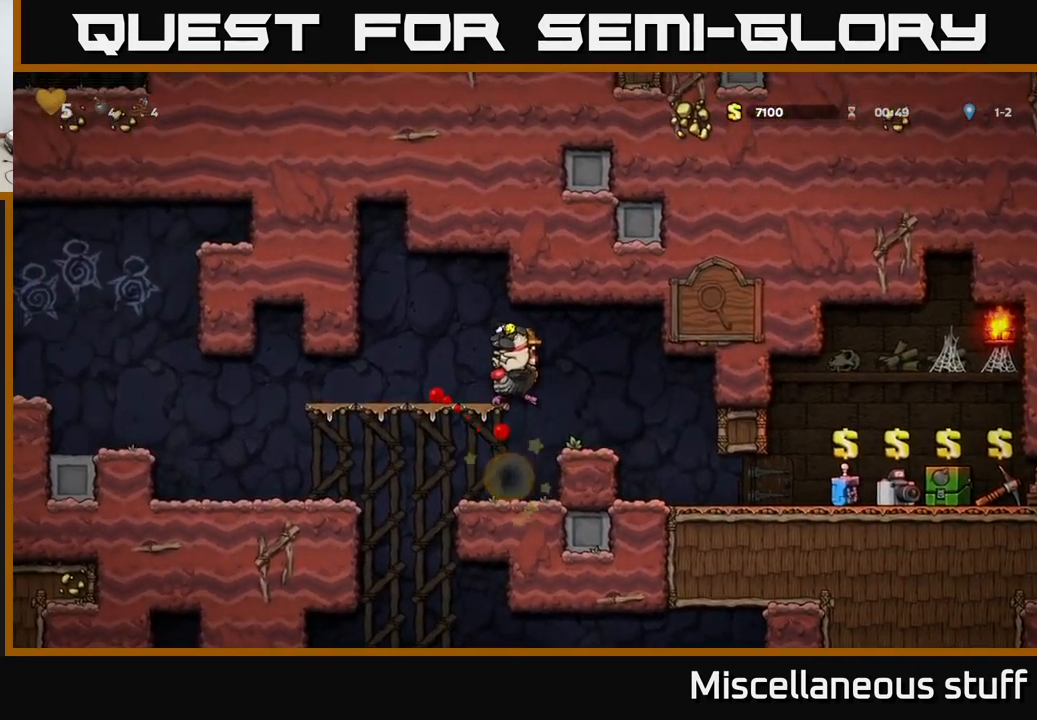
{"buttons": [], "left_stick": "center", "events": [[100, "DPAD_RIGHT", "down"], [333, "DPAD_RIGHT", "up"]]}
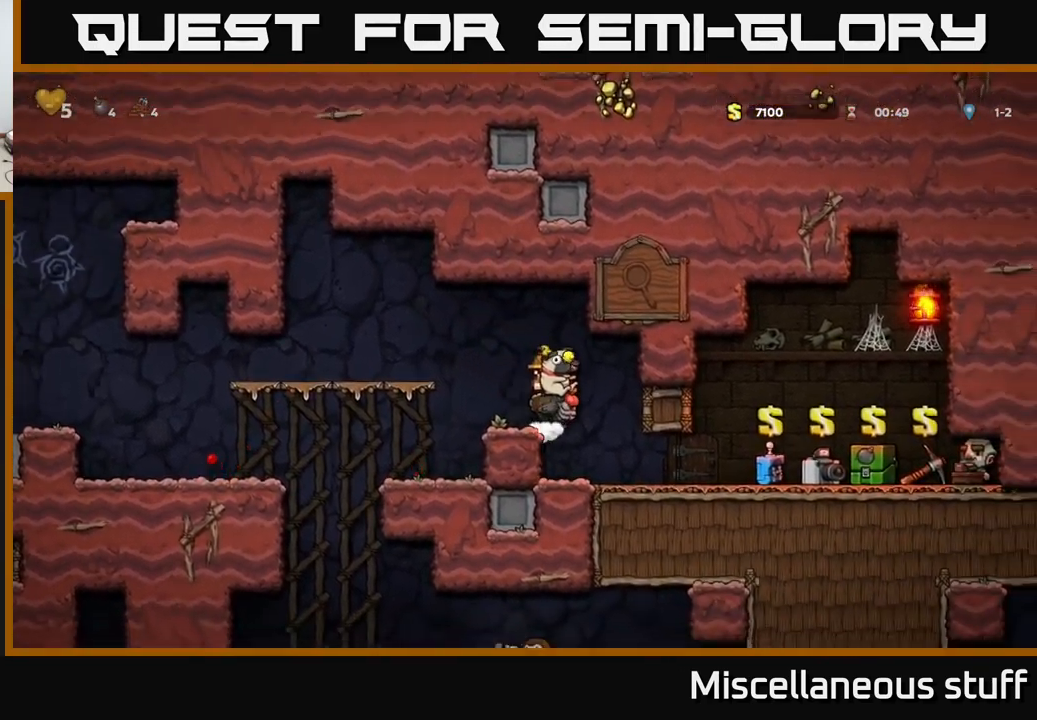
{"buttons": [], "left_stick": "center", "events": [[333, "DPAD_LEFT", "down"], [484, "DPAD_LEFT", "up"]]}
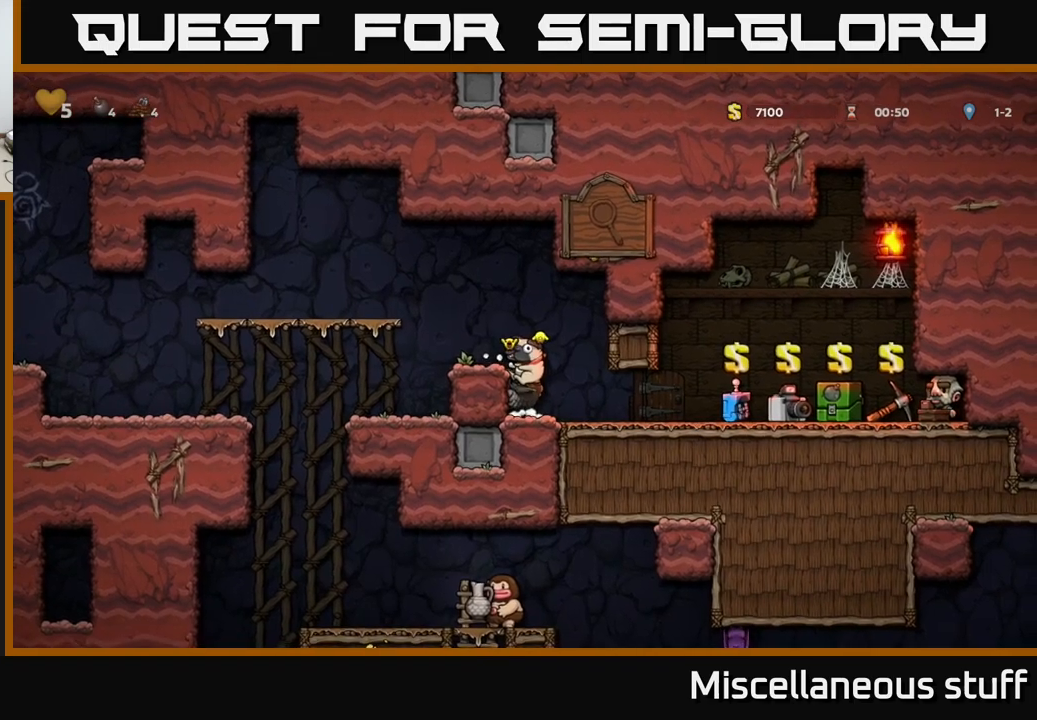
{"buttons": [], "left_stick": "center", "events": [[34, "A", "down"], [134, "DPAD_LEFT", "down"], [234, "A", "up"], [400, "DPAD_LEFT", "up"]]}
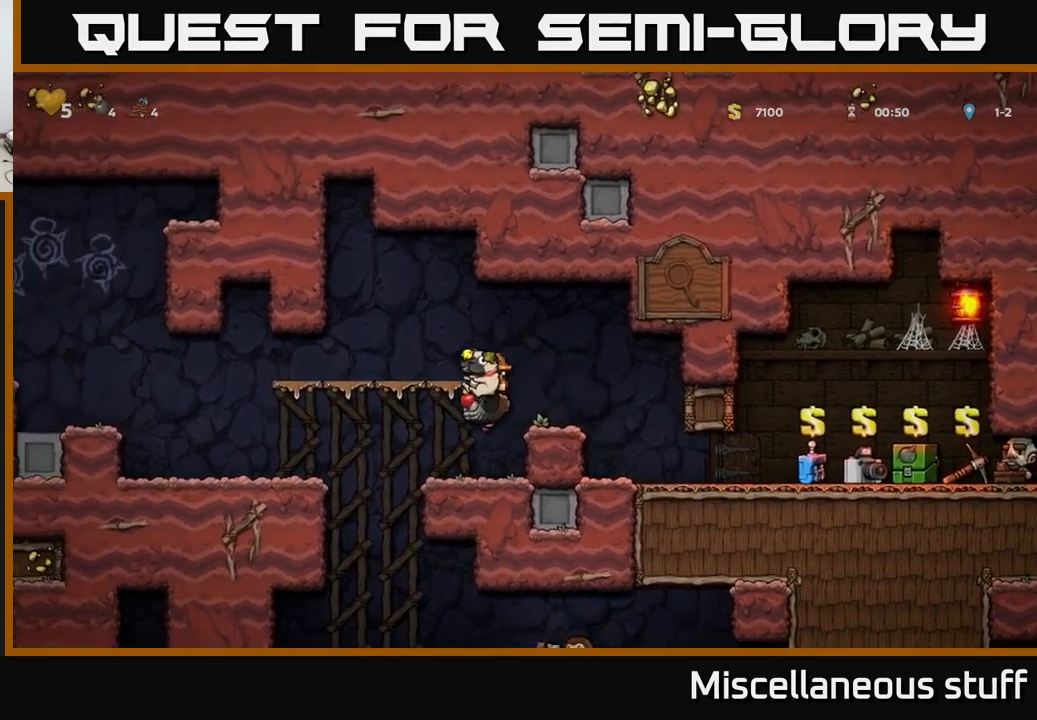
{"buttons": ["DPAD_LEFT"], "left_stick": "center", "events": [[284, "DPAD_LEFT", "down"]]}
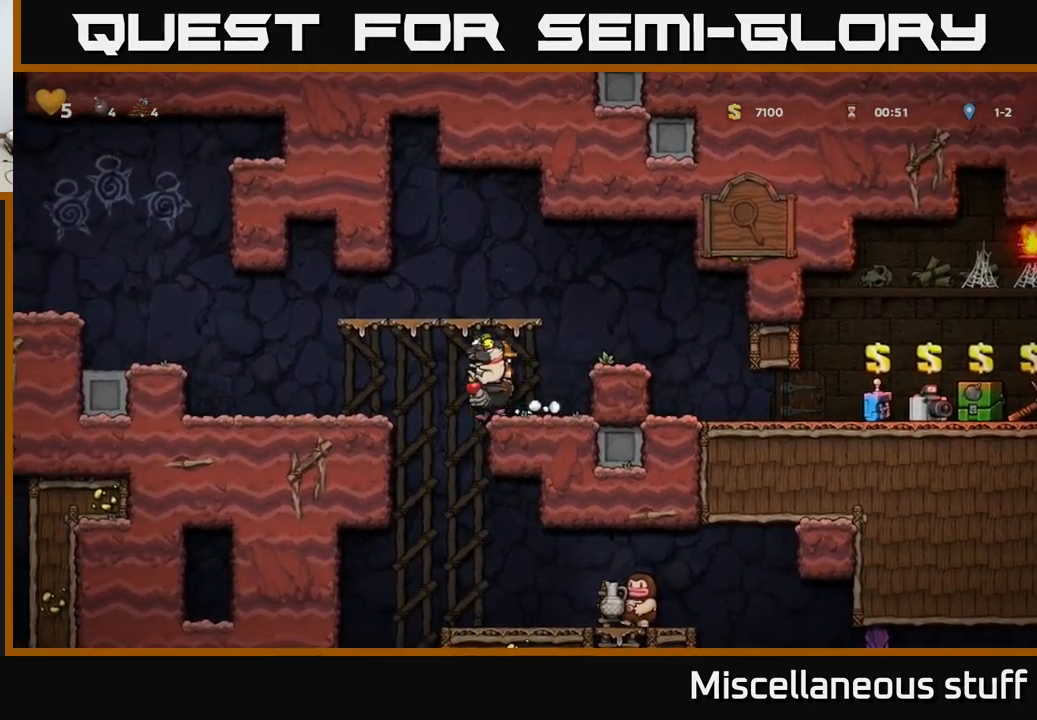
{"buttons": [], "left_stick": "center", "events": [[84, "DPAD_LEFT", "up"], [200, "DPAD_RIGHT", "down"], [267, "A", "down"], [300, "DPAD_RIGHT", "up"], [484, "A", "up"]]}